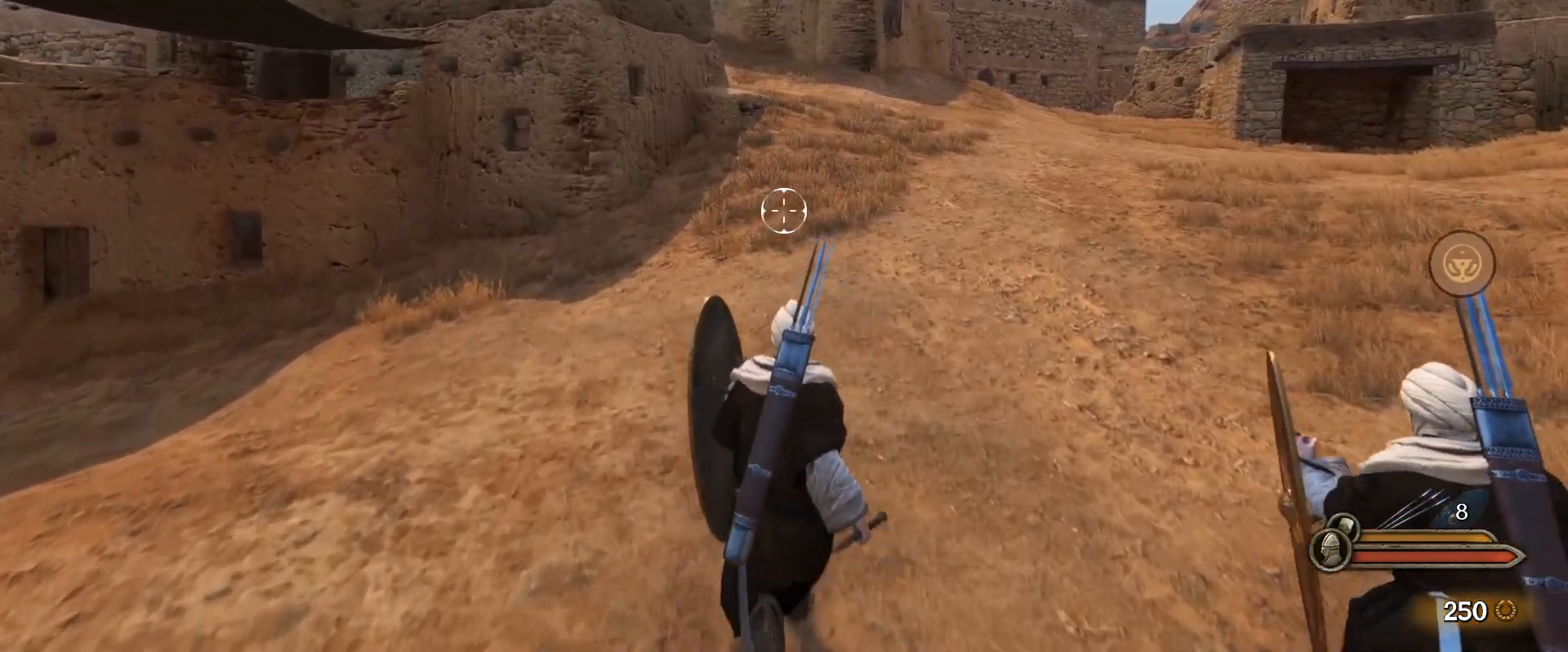
Gameplay with keyboard and mouse; each line is a JSON object with the keys and mouse buttons held at the frame after it. "events" lists presses ("down") and releases ("up") of "1", "2", "3", "4", "5", "a", "alt", "c", "caps_lock", "ctrl", "d", "e", "f", "g", "q", "r", "s", "shift", "space", "t", "tab", "v", "w", "x", "z", "mouse_left", "mouse_wheel" and "mouse_right" between this image and that frame as [ms after this image, input, new state], when the widget could be followed in between. "mouse_left", "mouse_wheel", "mouse_right" = the "left", "wheel", "right" buttons of the "mouse" list. No other keys are recorded. "wheel" means that the mouse wheel is clicked or scrolled. Not read: mouse_move.
{"keys": ["w"], "mouse": [], "events": []}
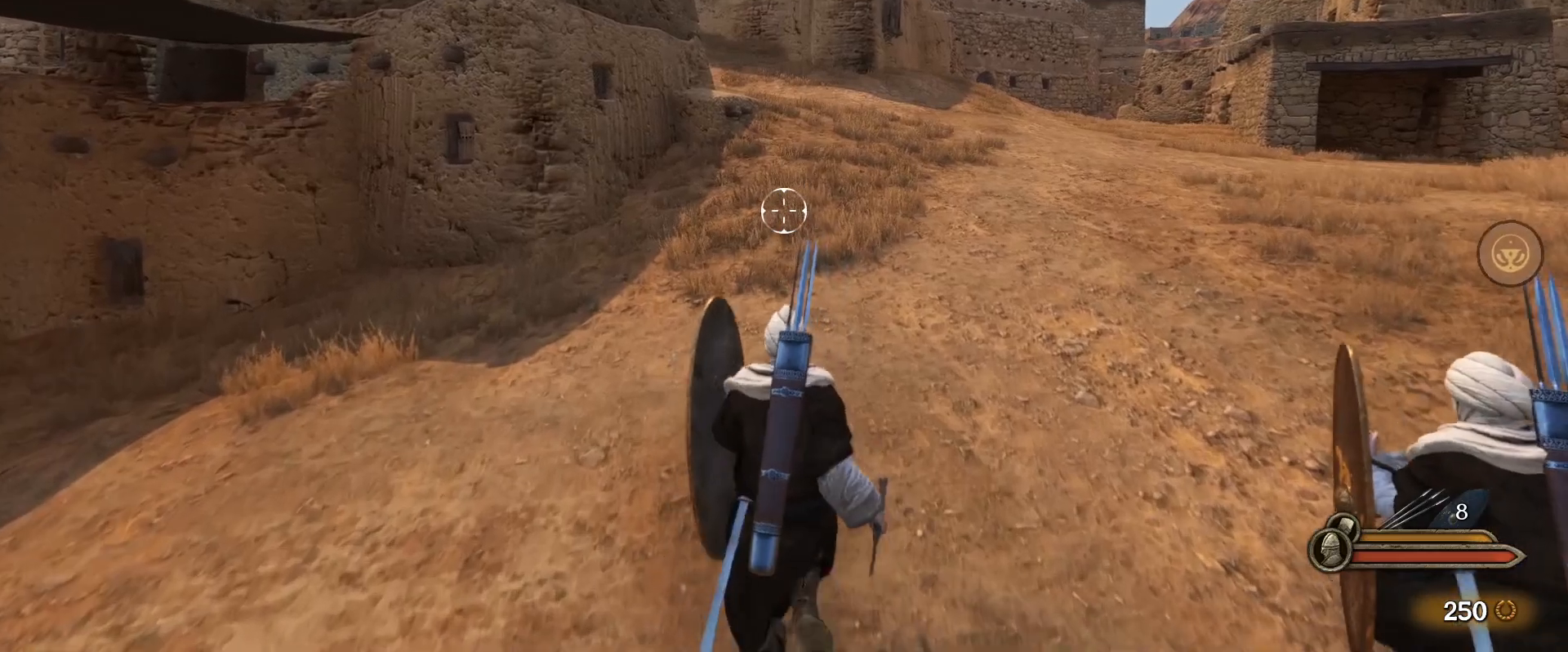
{"keys": ["w"], "mouse": [], "events": []}
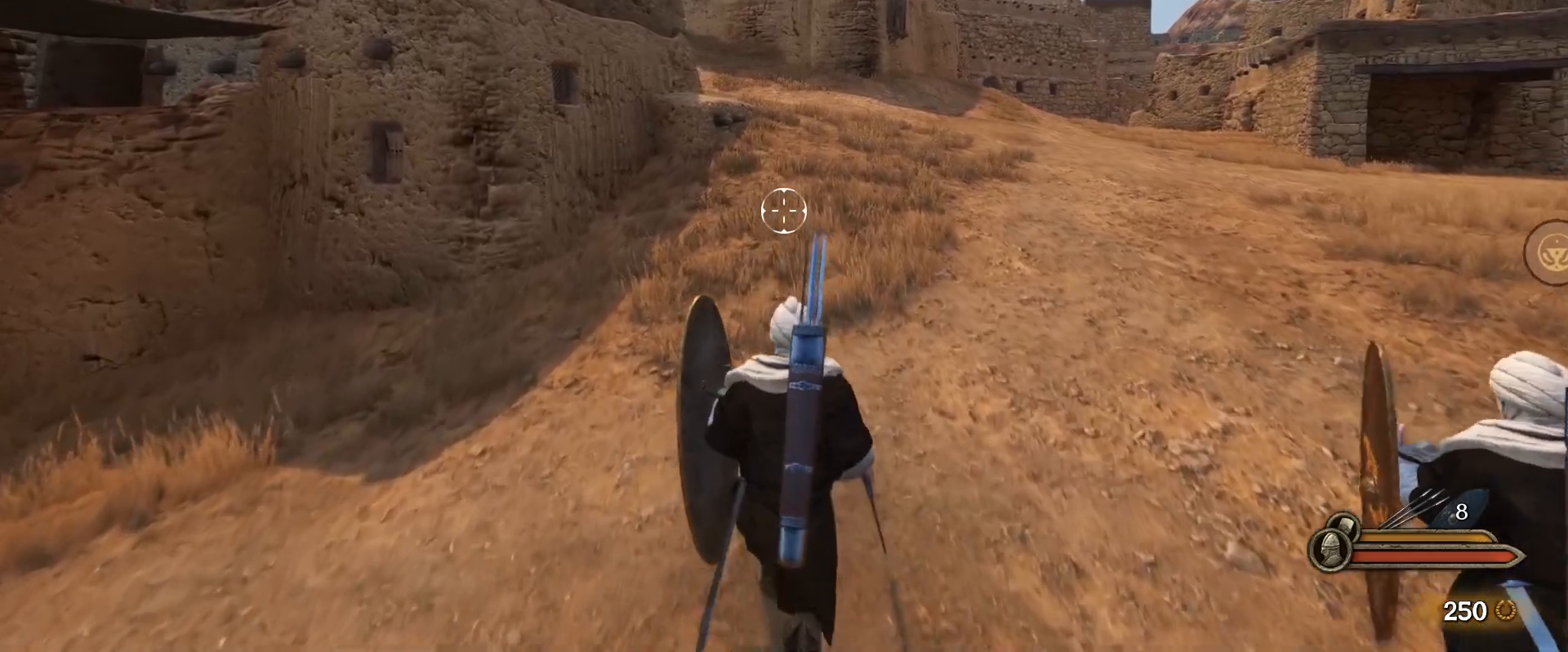
{"keys": ["w"], "mouse": [], "events": []}
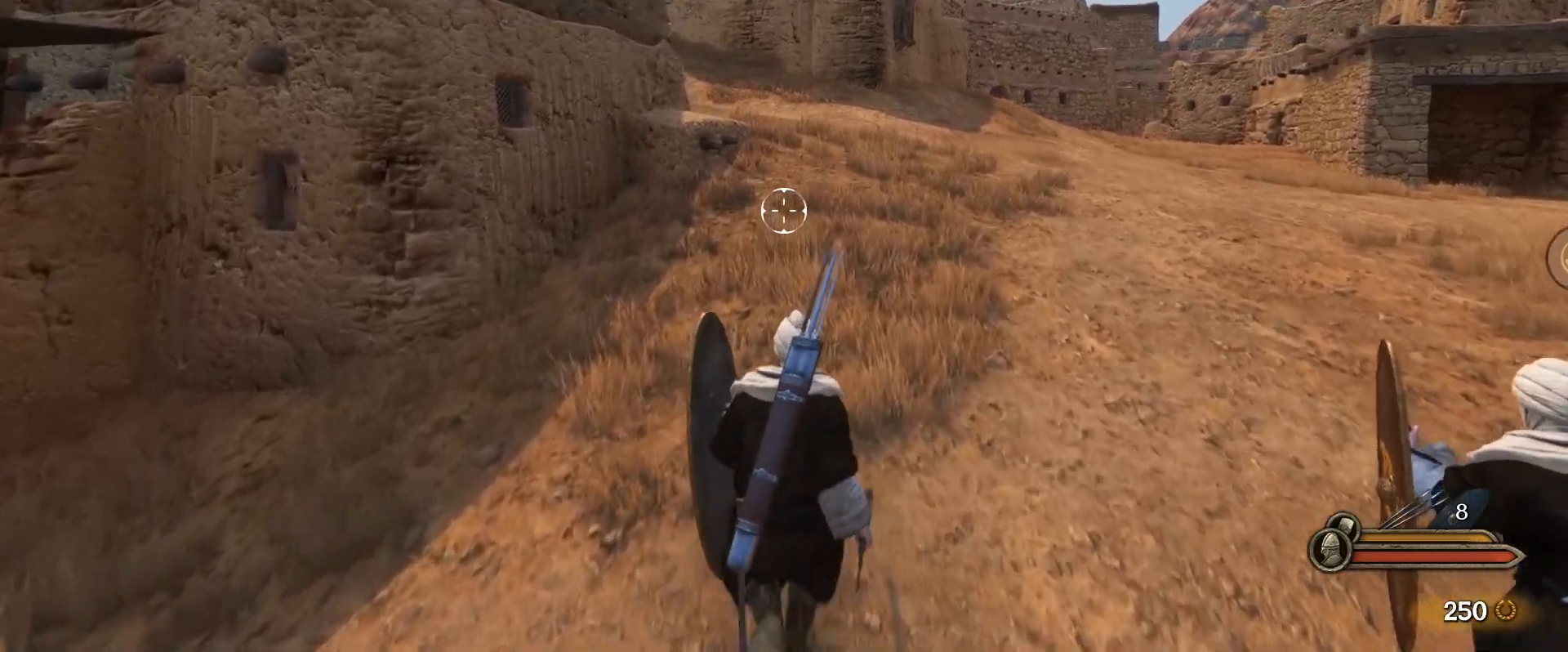
{"keys": ["w"], "mouse": [], "events": []}
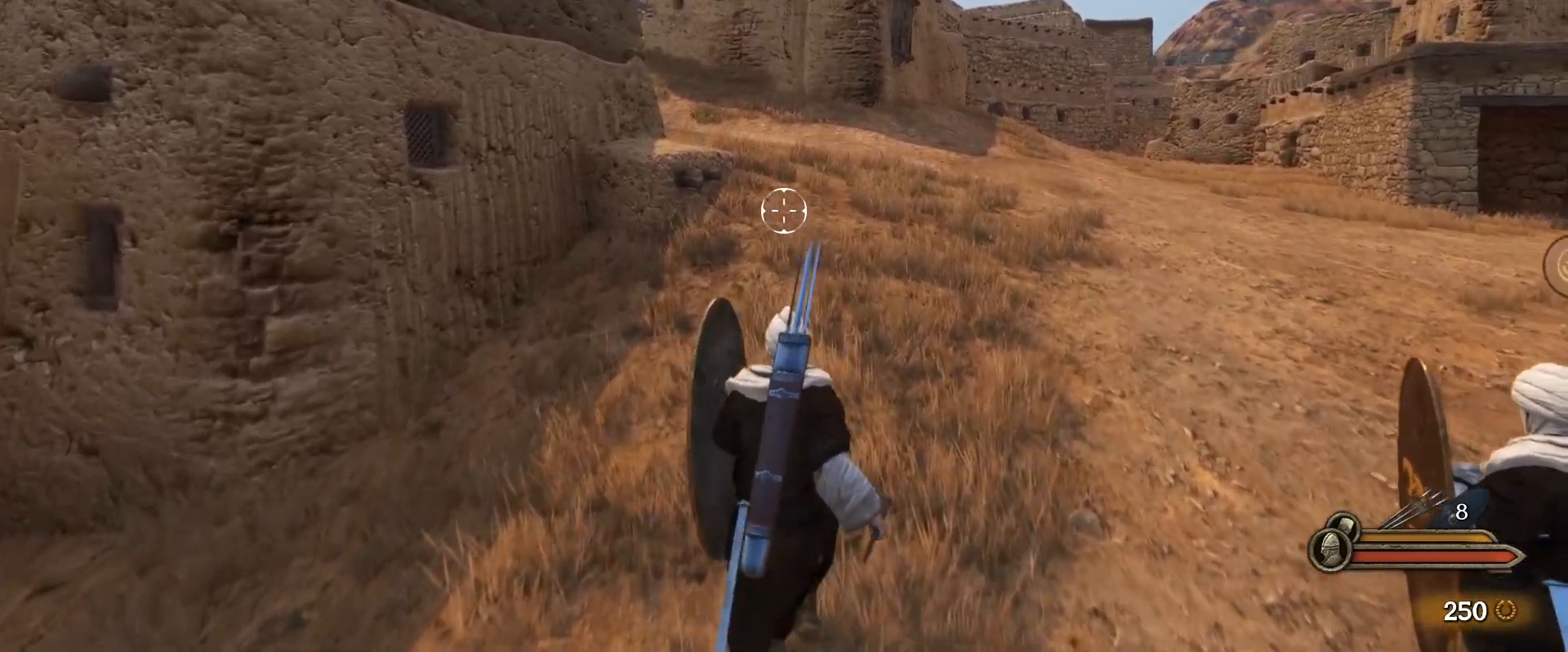
{"keys": ["w"], "mouse": [], "events": []}
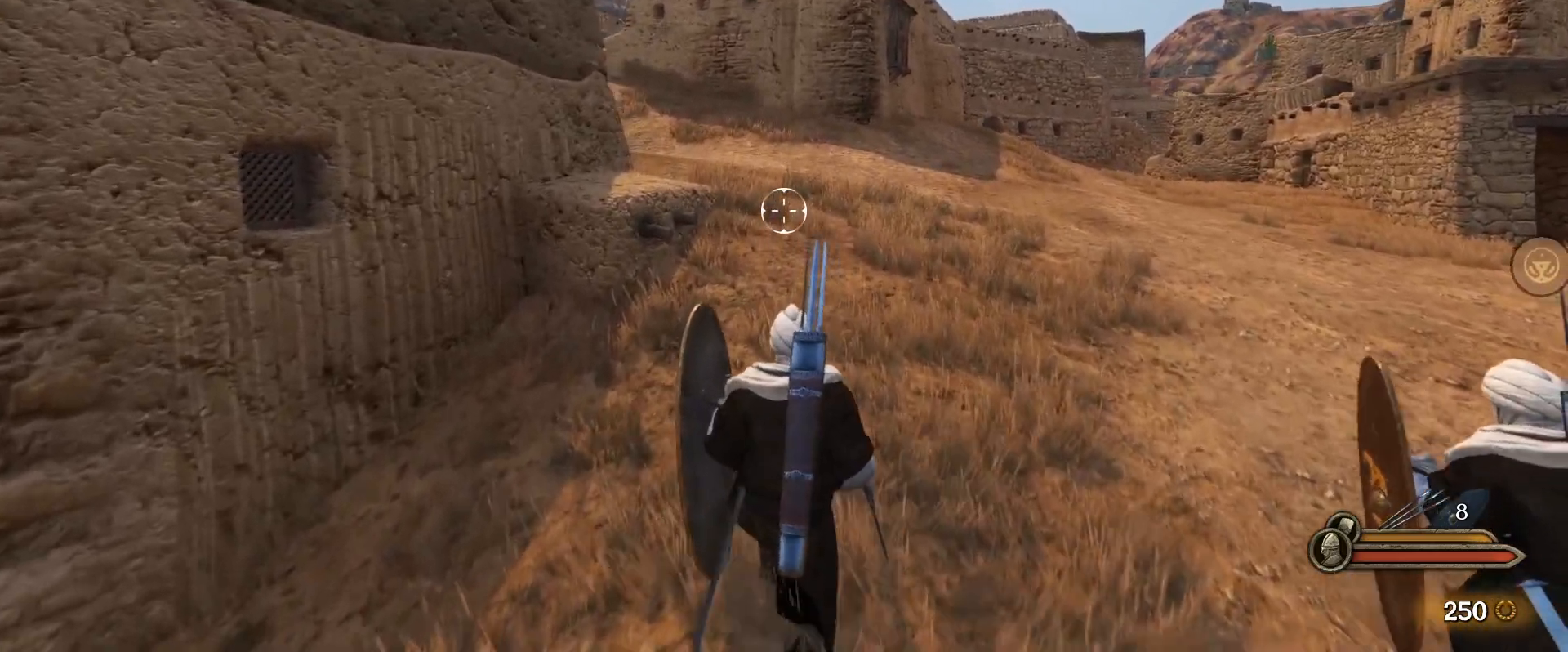
{"keys": ["w"], "mouse": [], "events": []}
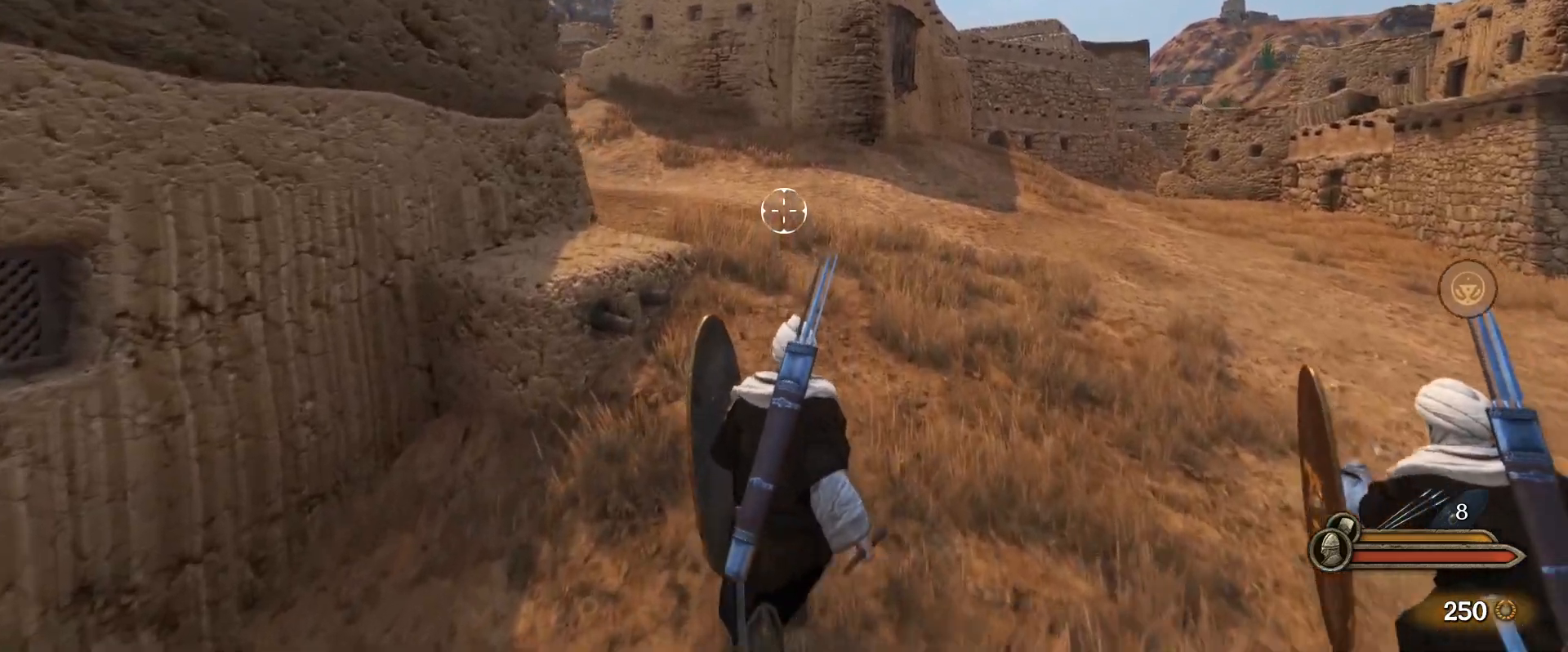
{"keys": ["w"], "mouse": [], "events": []}
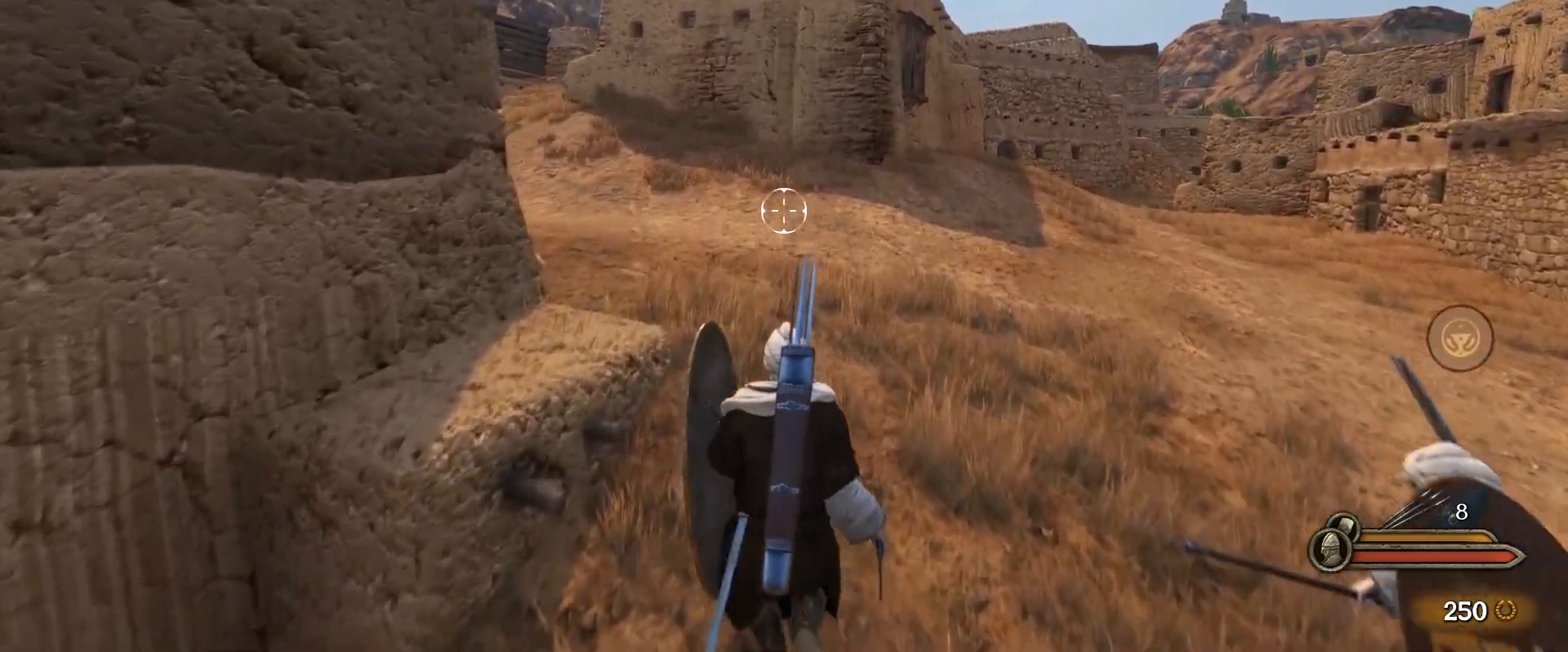
{"keys": ["w"], "mouse": [], "events": []}
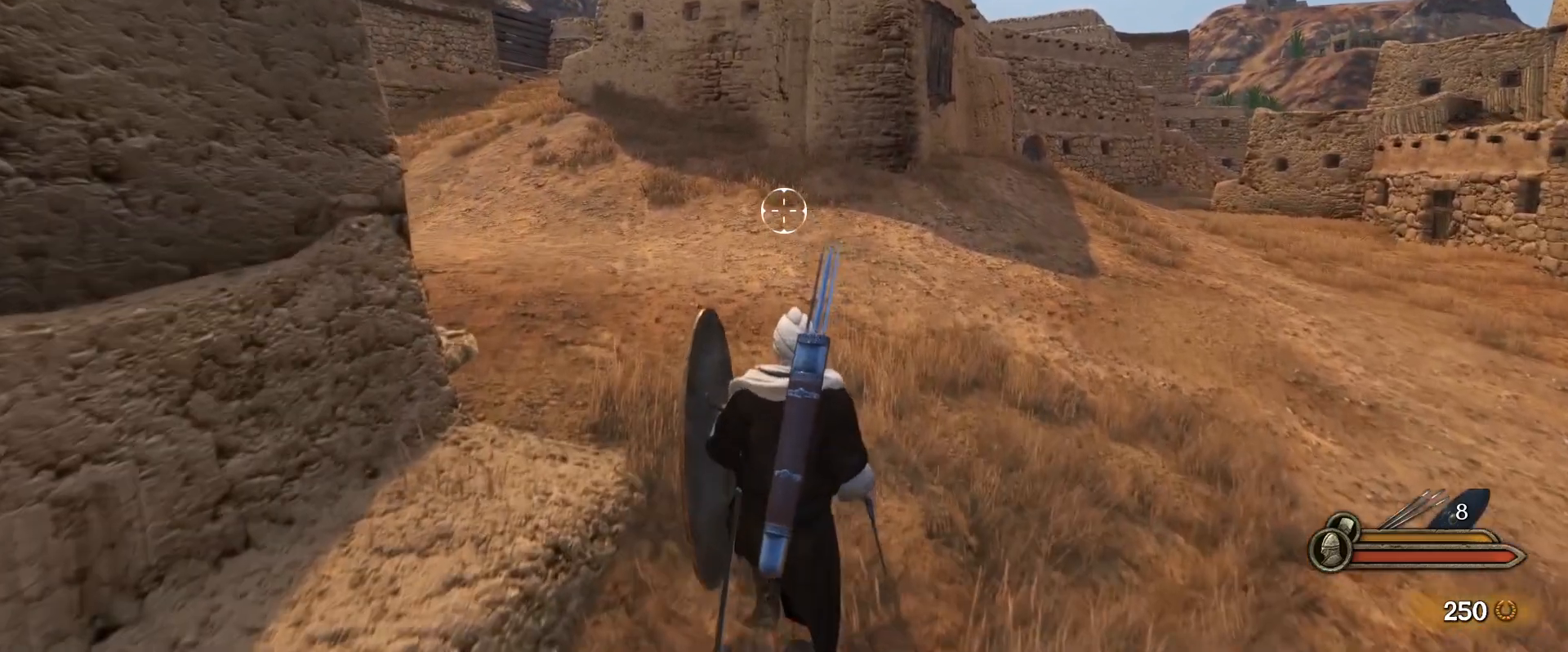
{"keys": ["w"], "mouse": [], "events": []}
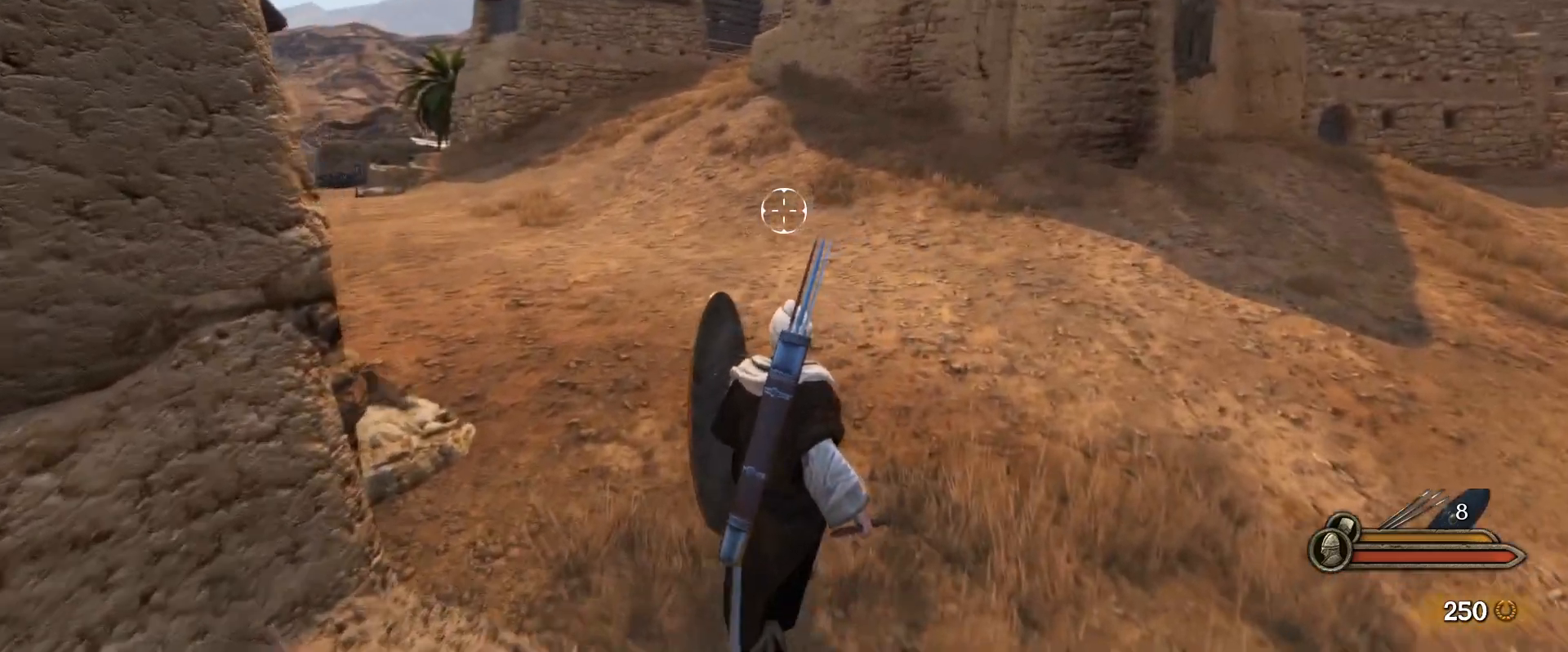
{"keys": ["w"], "mouse": [], "events": []}
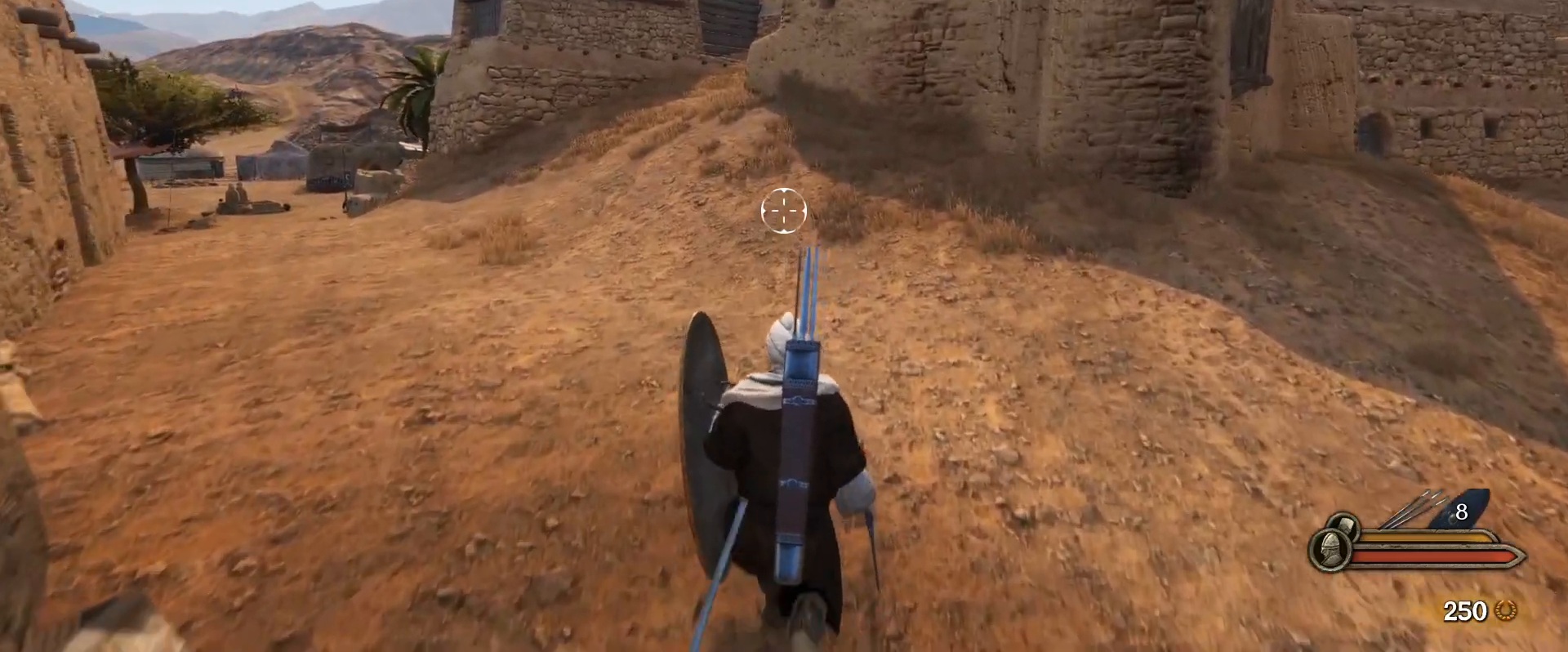
{"keys": ["alt", "w"], "mouse": [], "events": [[217, "alt", "down"]]}
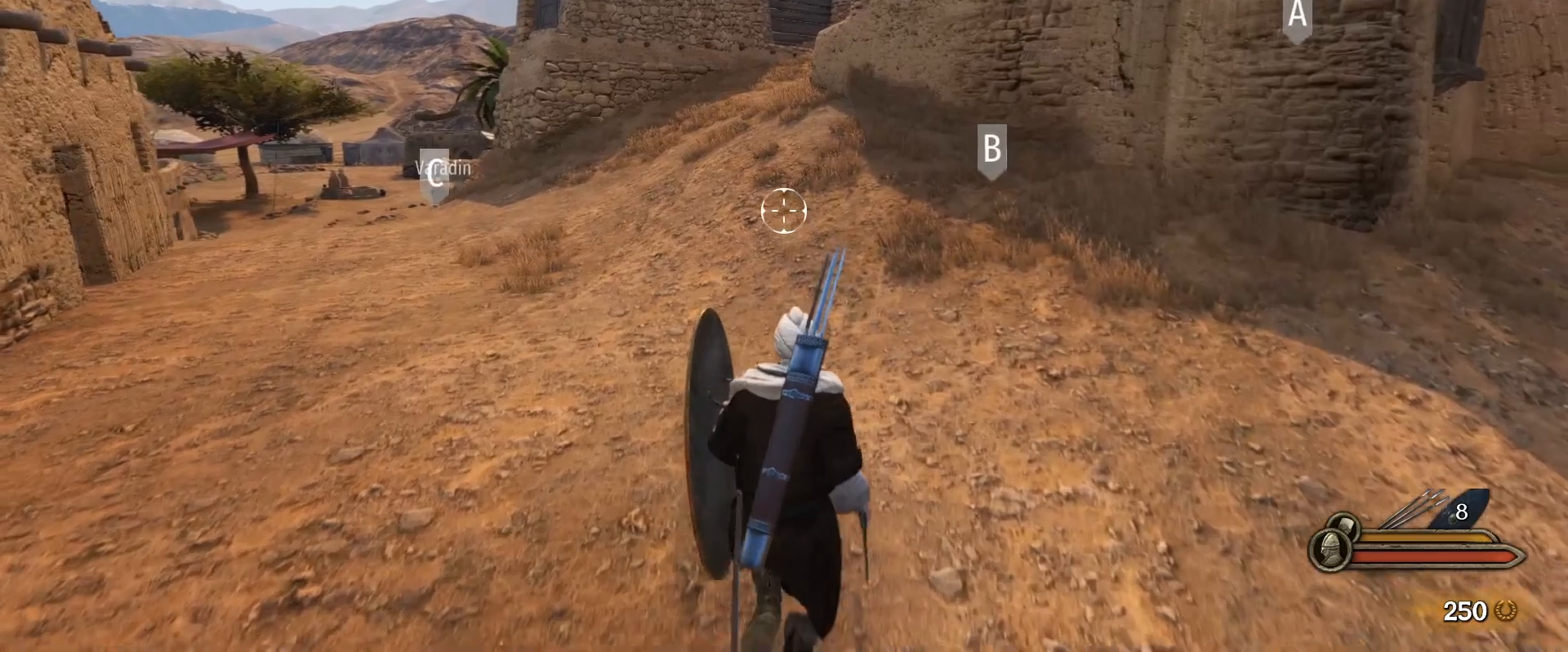
{"keys": ["alt", "w"], "mouse": [], "events": []}
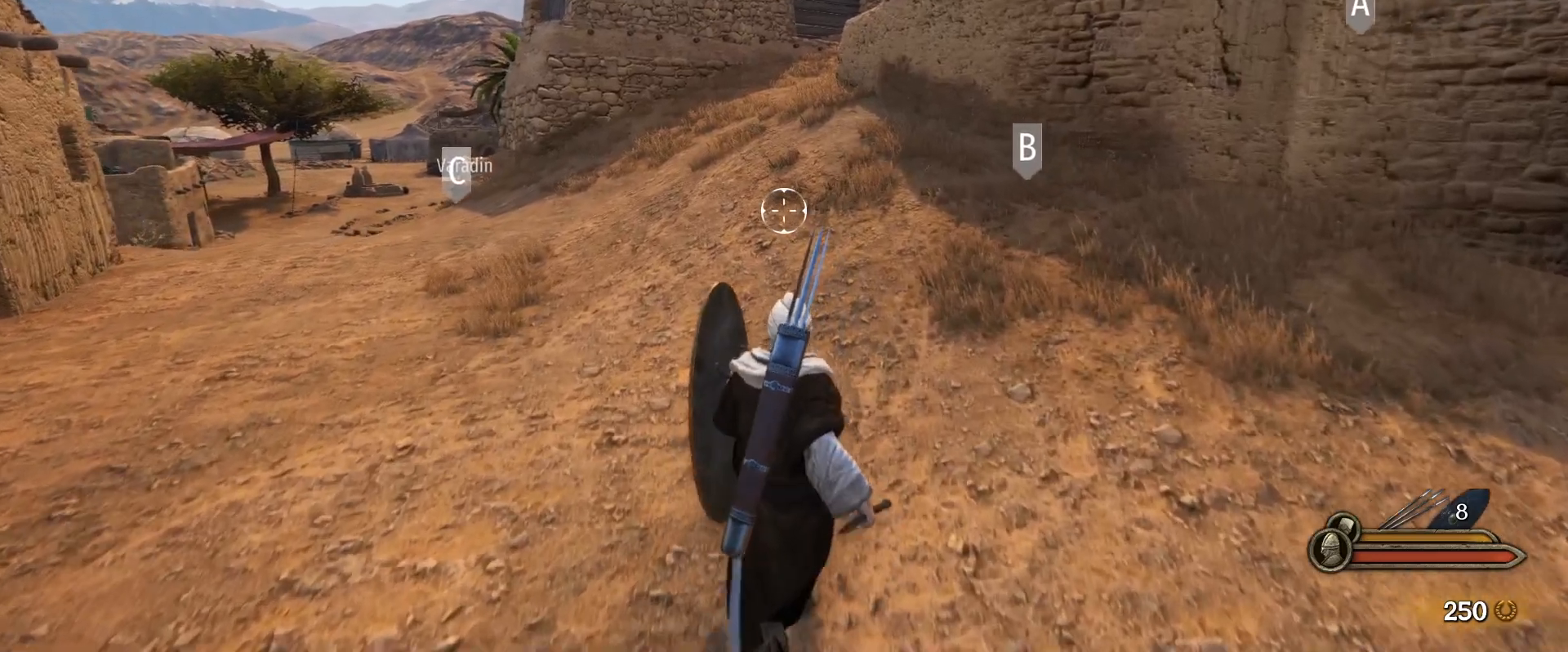
{"keys": ["alt", "w"], "mouse": [], "events": []}
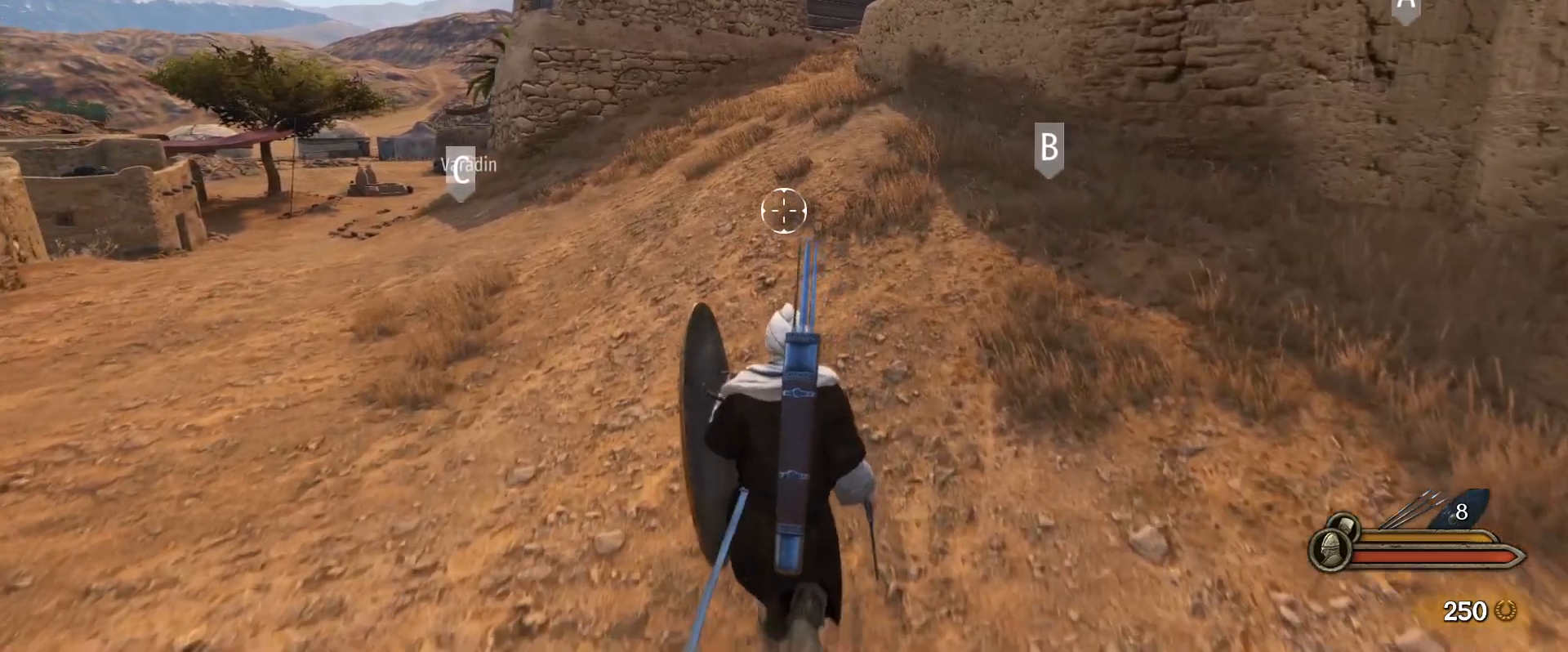
{"keys": ["w"], "mouse": [], "events": [[267, "alt", "up"]]}
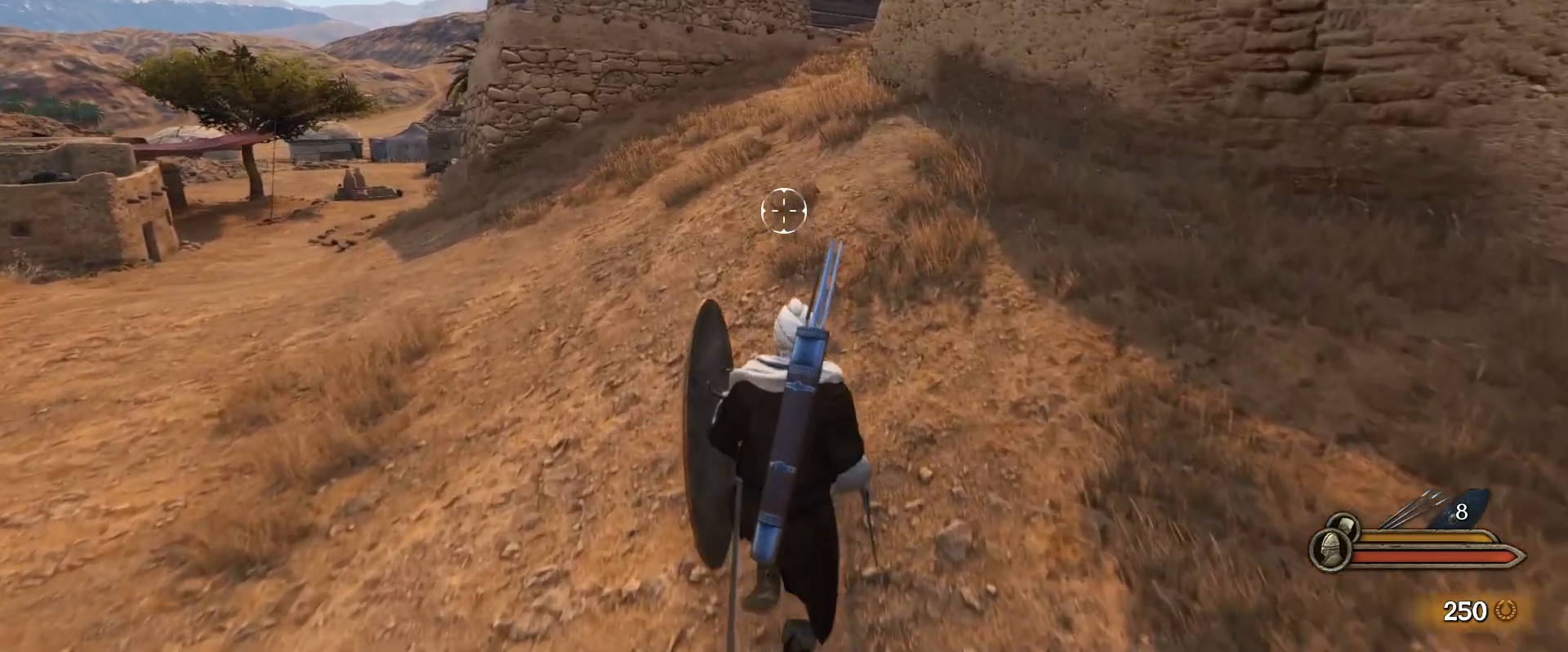
{"keys": ["tab", "w"], "mouse": [], "events": [[417, "tab", "down"]]}
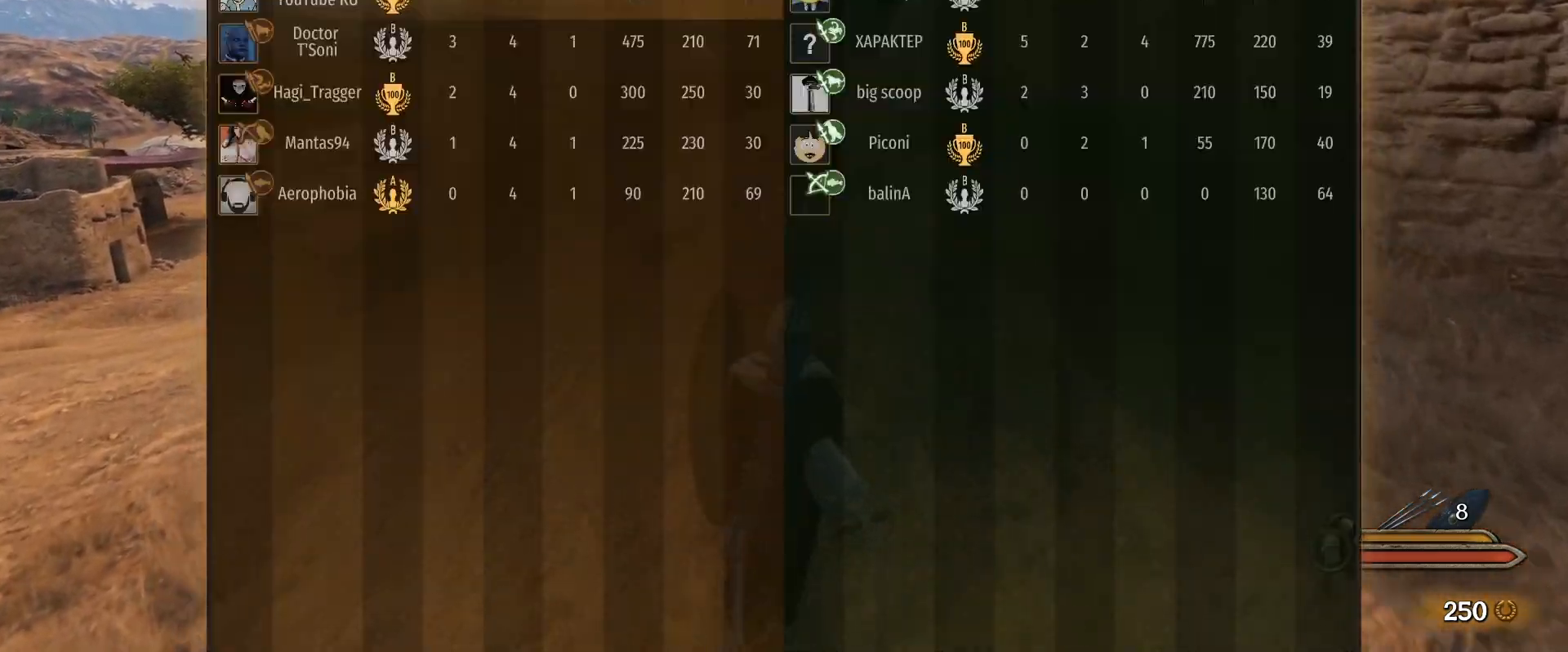
{"keys": ["tab", "w"], "mouse": [], "events": []}
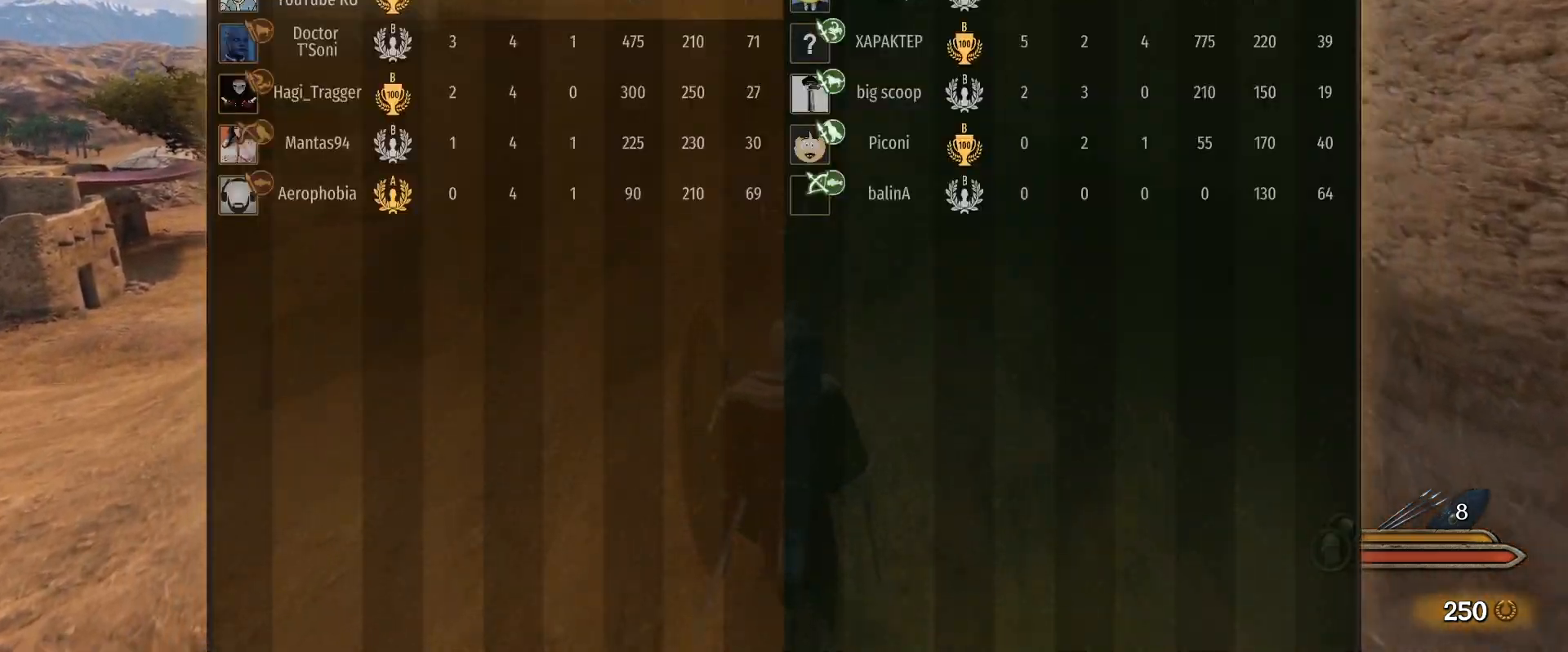
{"keys": ["tab", "w"], "mouse": [], "events": []}
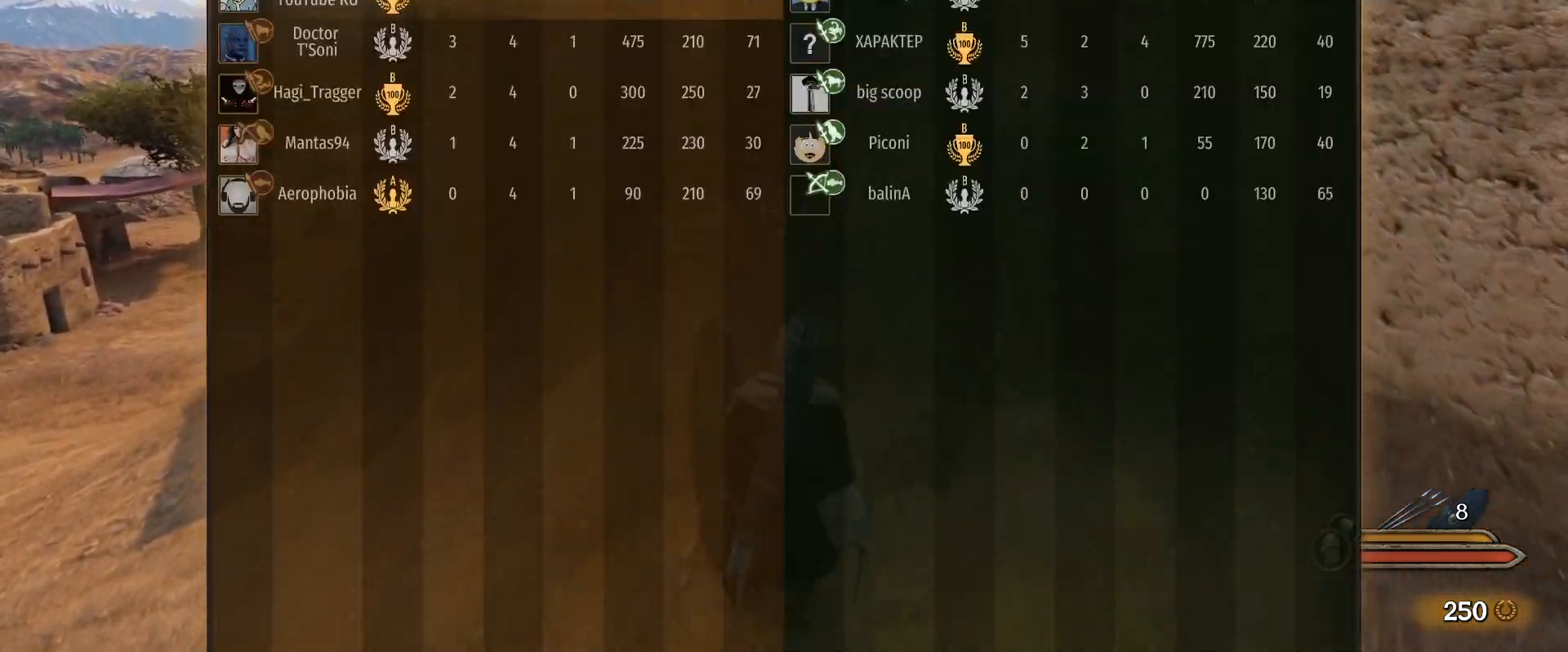
{"keys": ["tab", "w"], "mouse": [], "events": []}
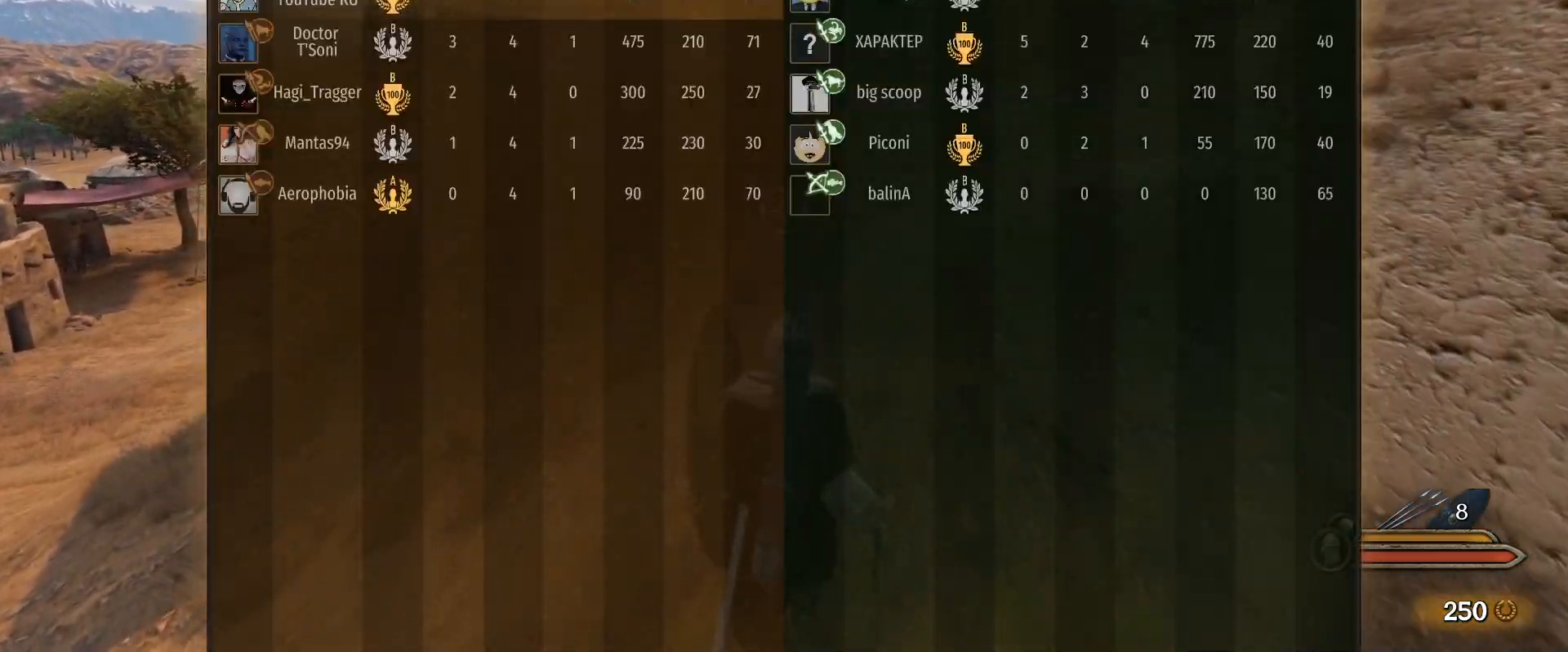
{"keys": ["tab", "w"], "mouse": [], "events": []}
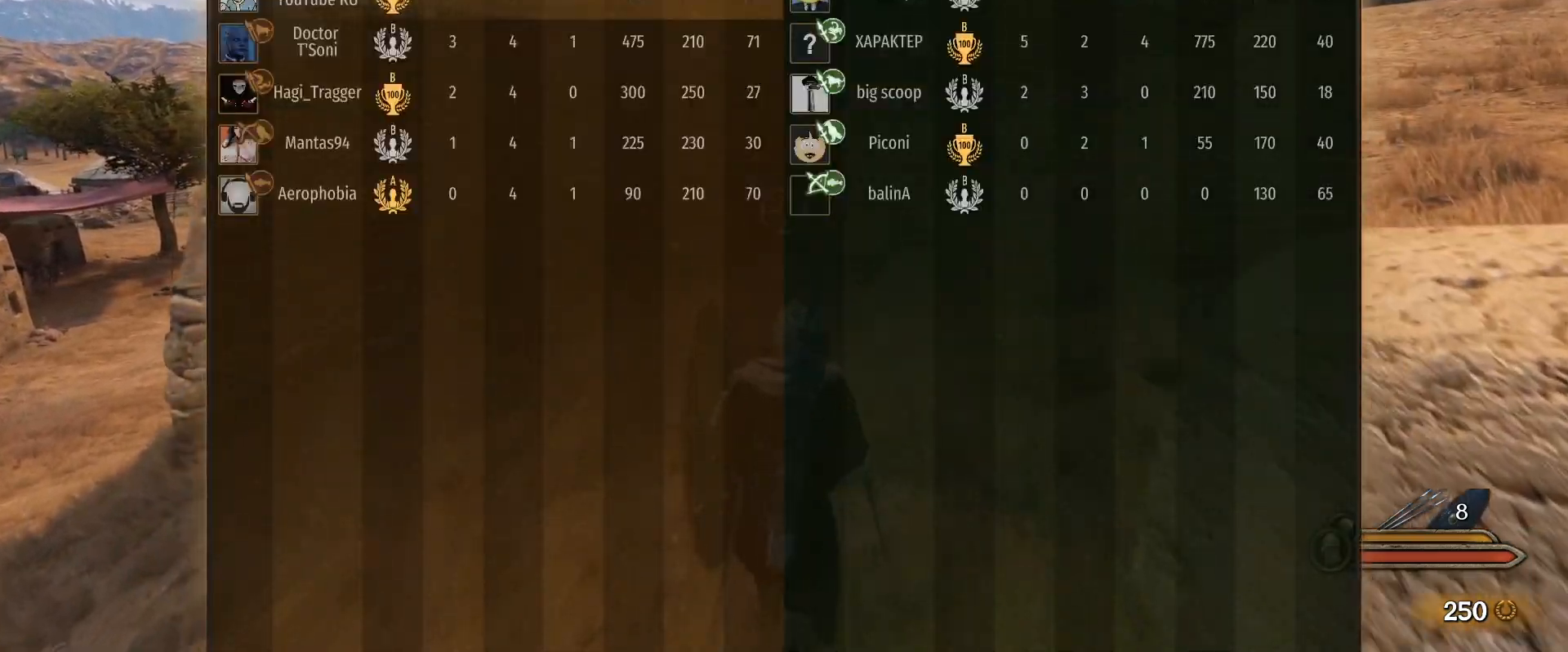
{"keys": ["w"], "mouse": [], "events": [[450, "tab", "up"]]}
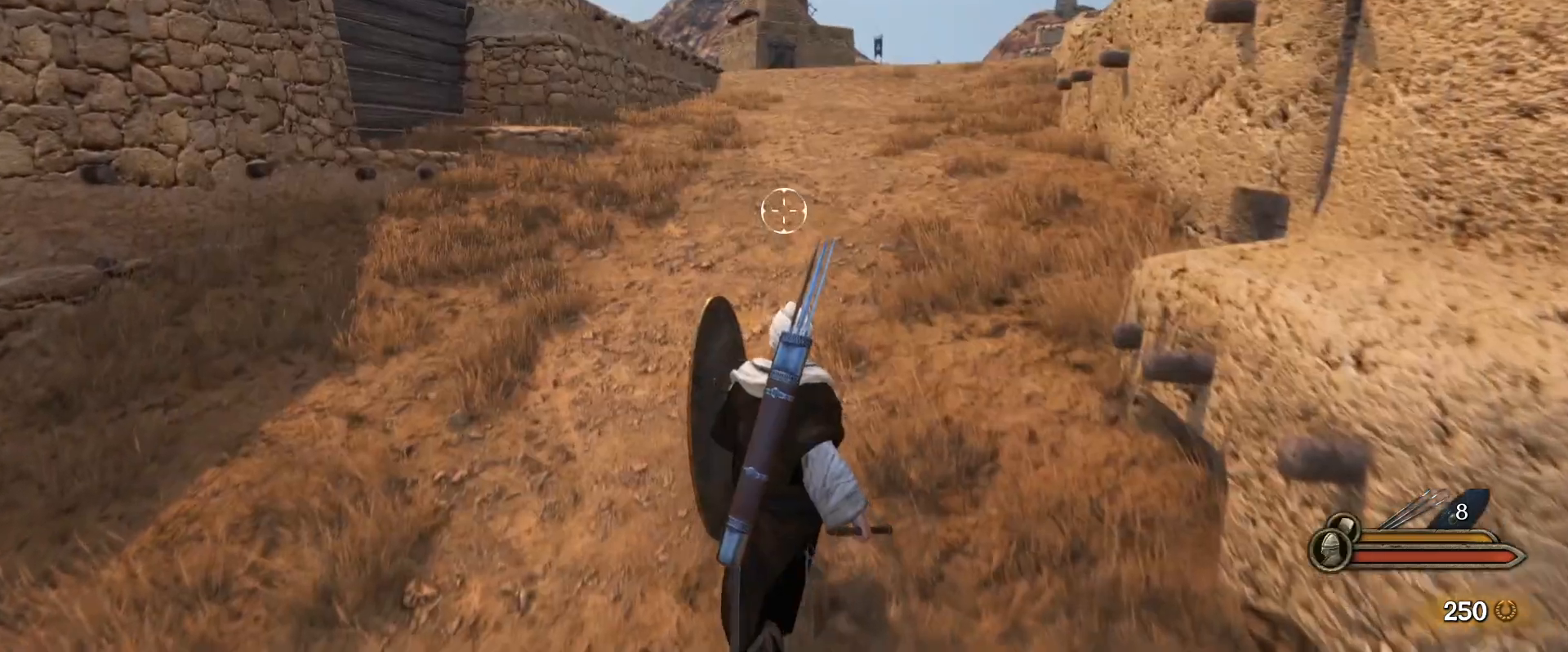
{"keys": ["w"], "mouse": [], "events": []}
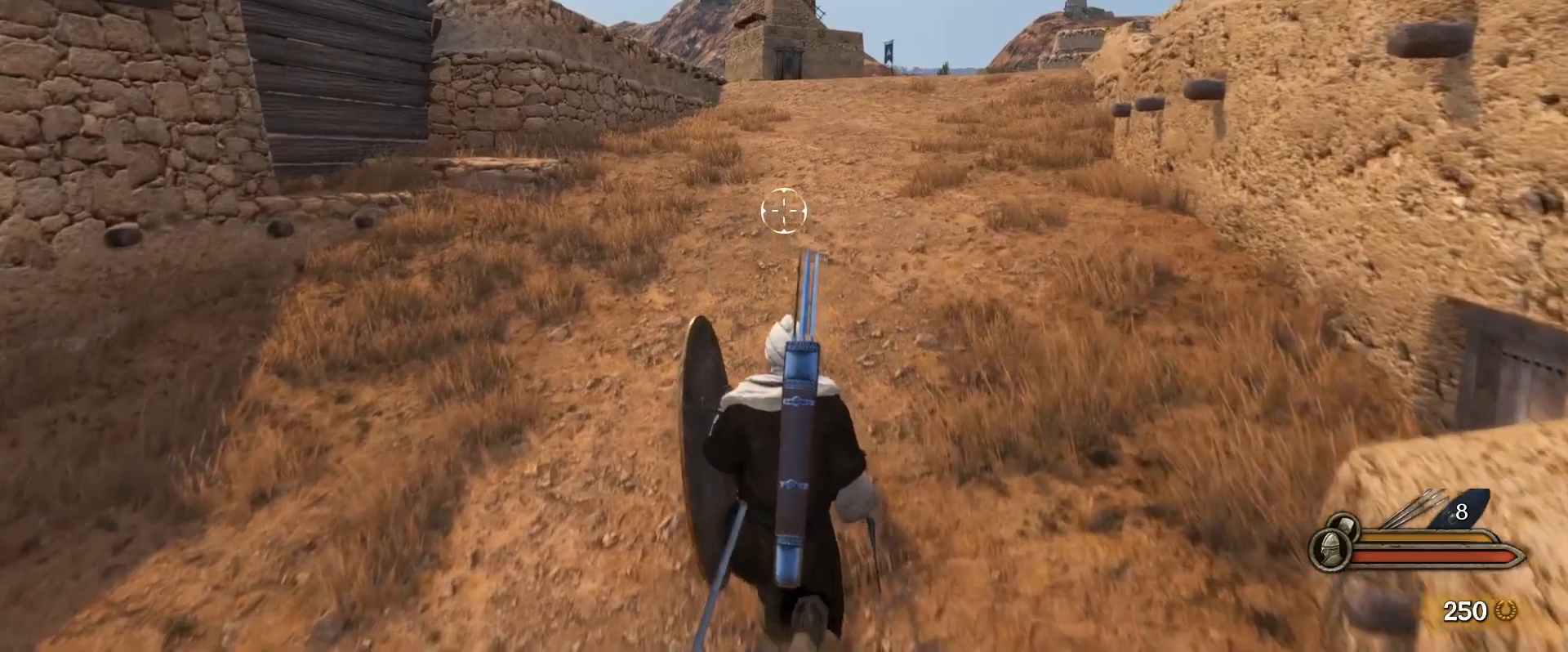
{"keys": ["w"], "mouse": [], "events": []}
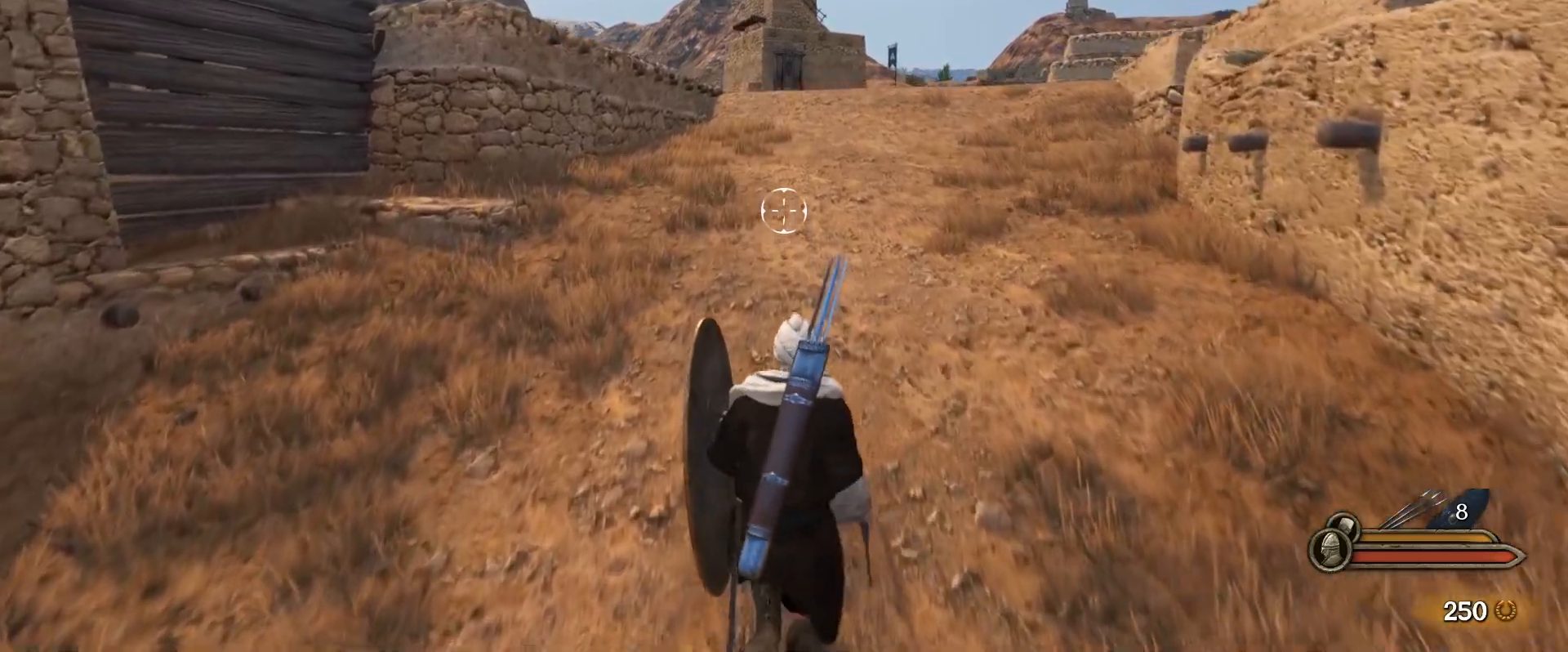
{"keys": ["w"], "mouse": [], "events": []}
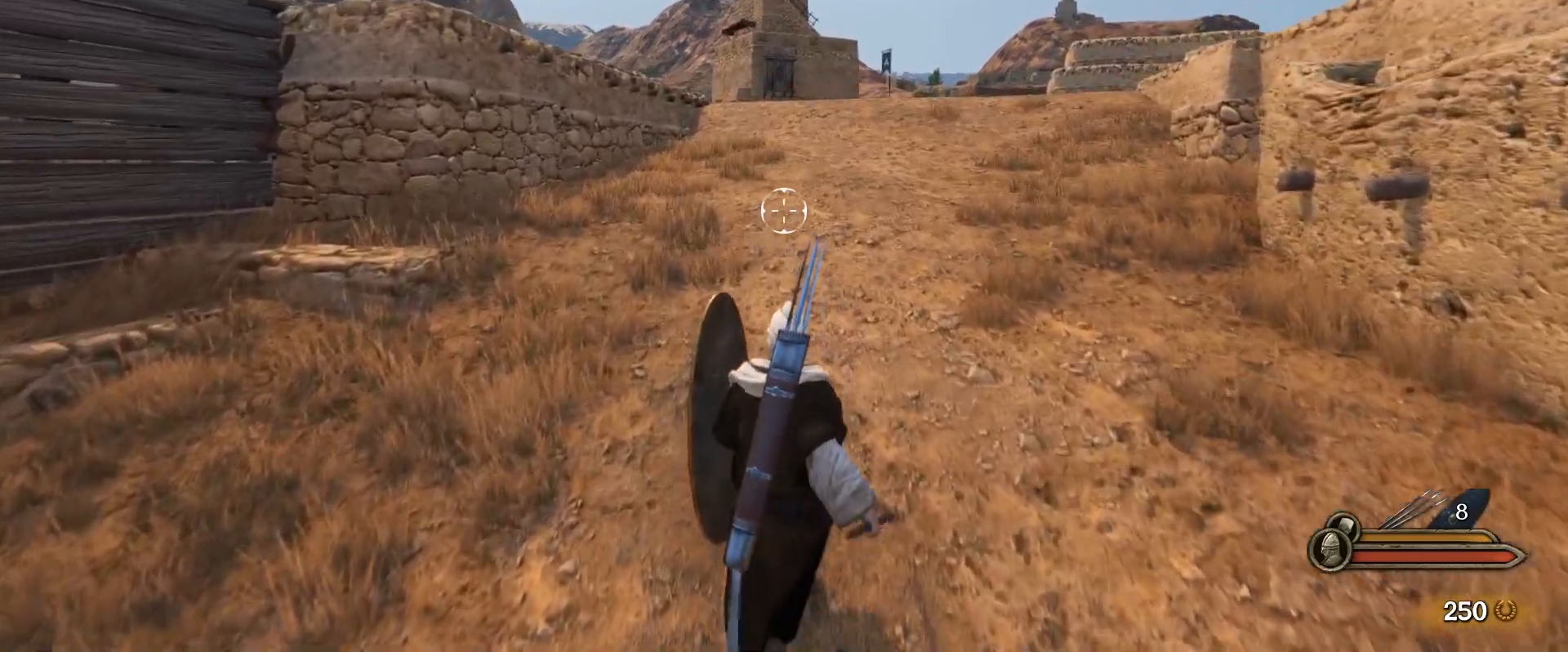
{"keys": ["w"], "mouse": [], "events": []}
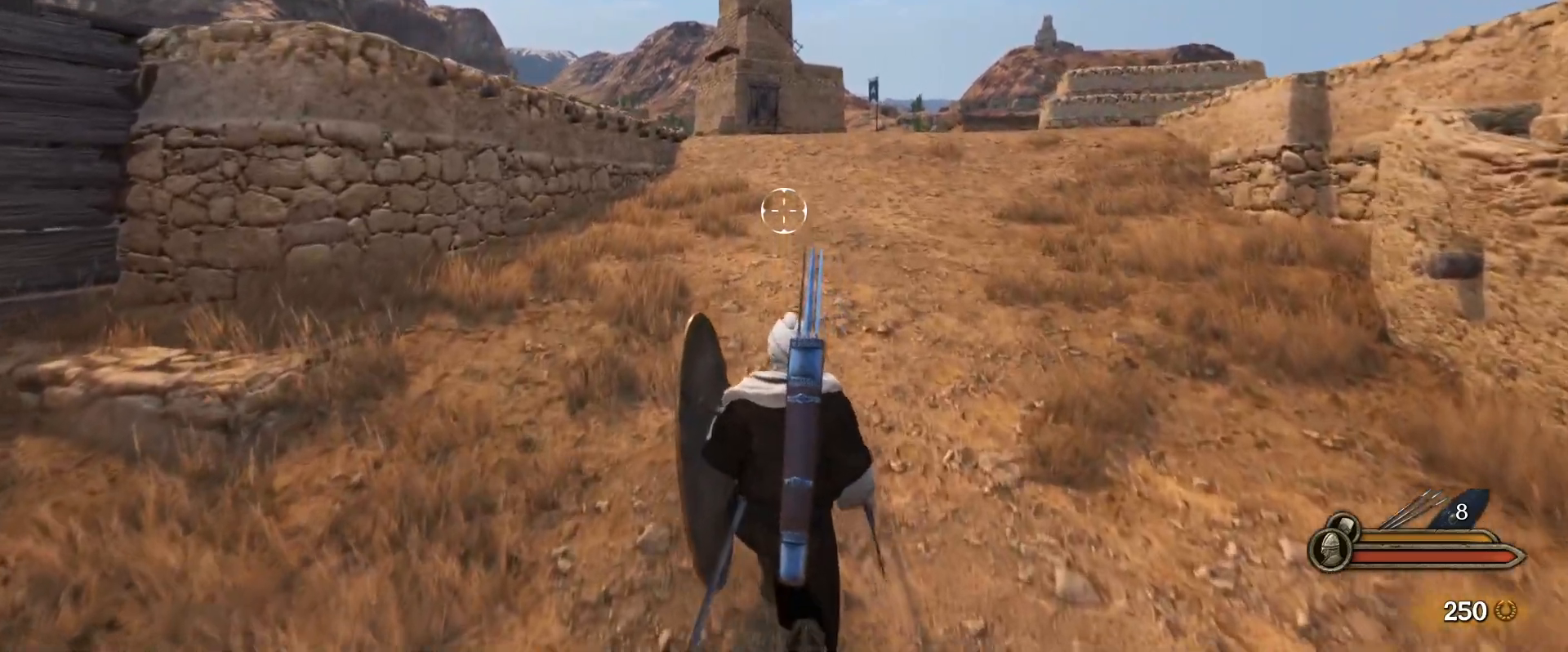
{"keys": ["alt", "w"], "mouse": [], "events": [[400, "alt", "down"]]}
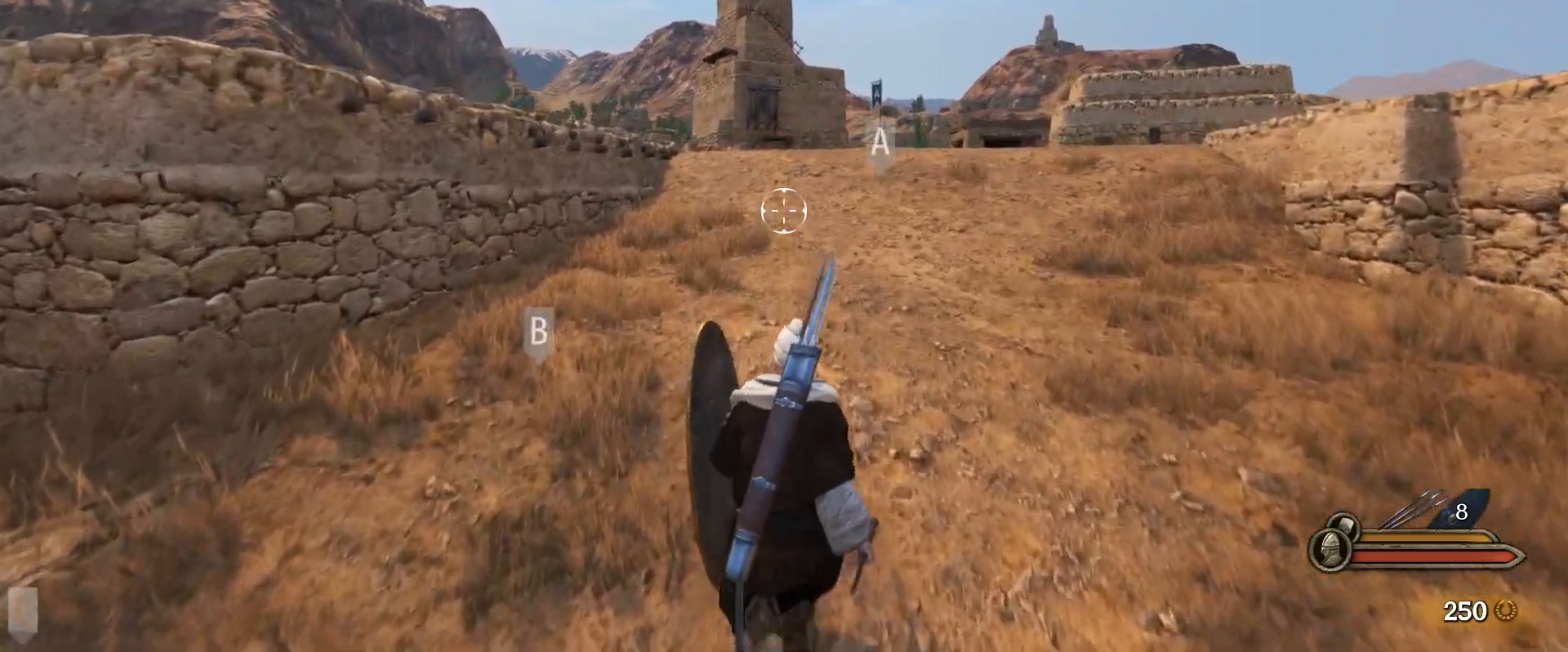
{"keys": ["alt", "w"], "mouse": [], "events": []}
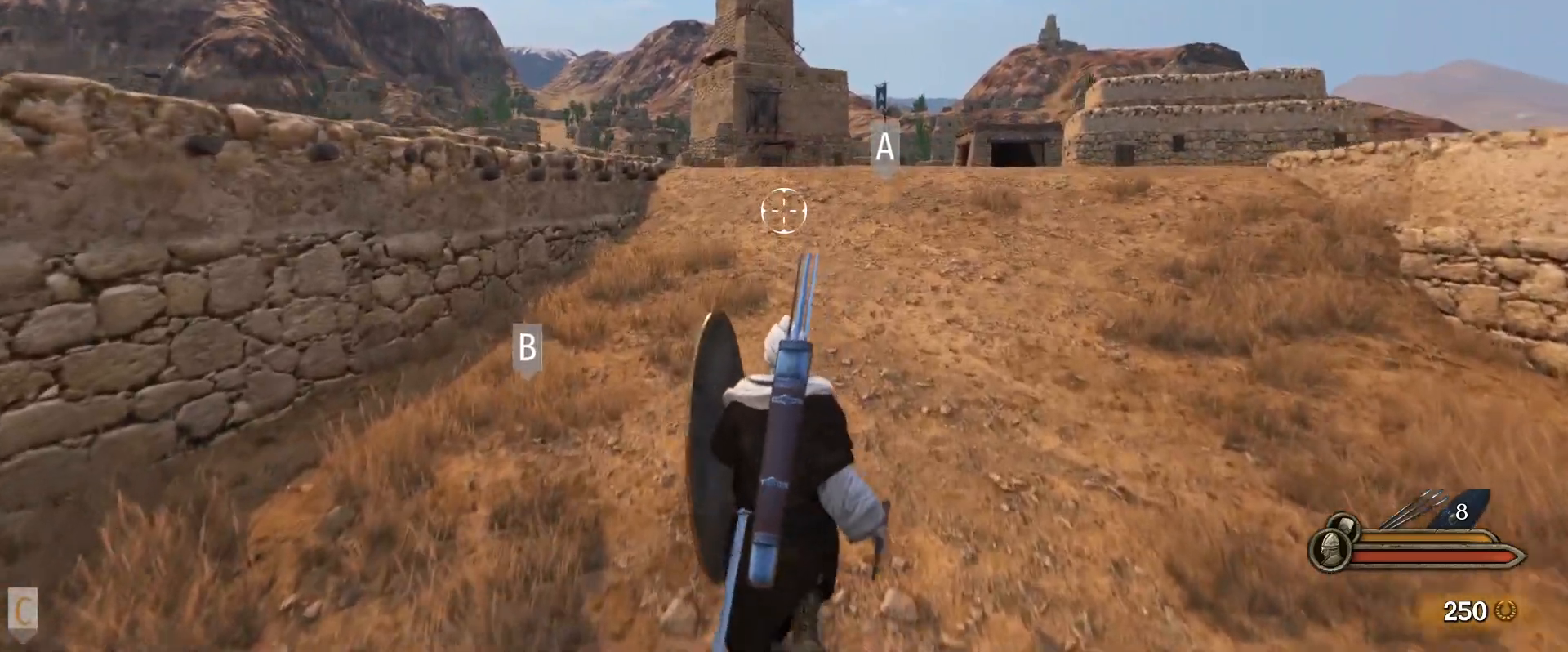
{"keys": ["d", "w"], "mouse": [], "events": [[100, "alt", "up"], [283, "d", "down"]]}
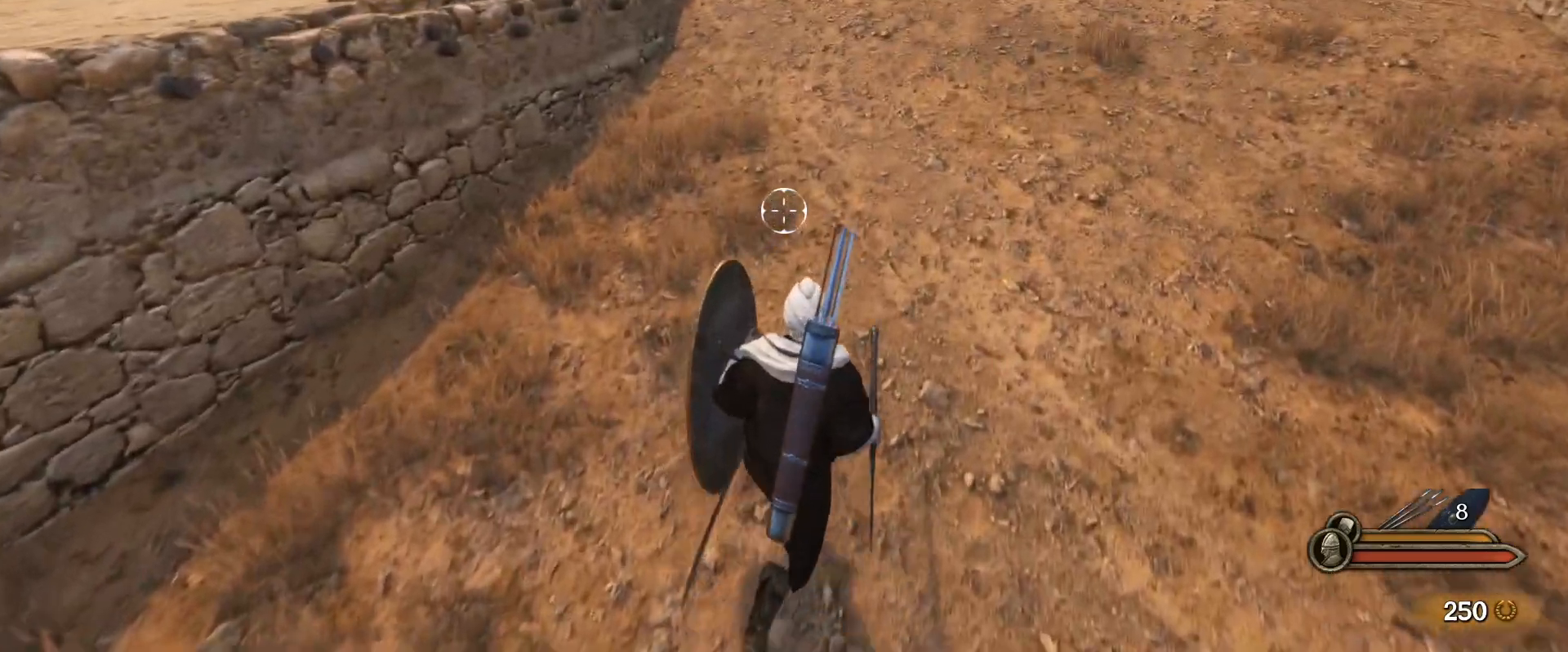
{"keys": ["w"], "mouse": [], "events": [[67, "d", "up"]]}
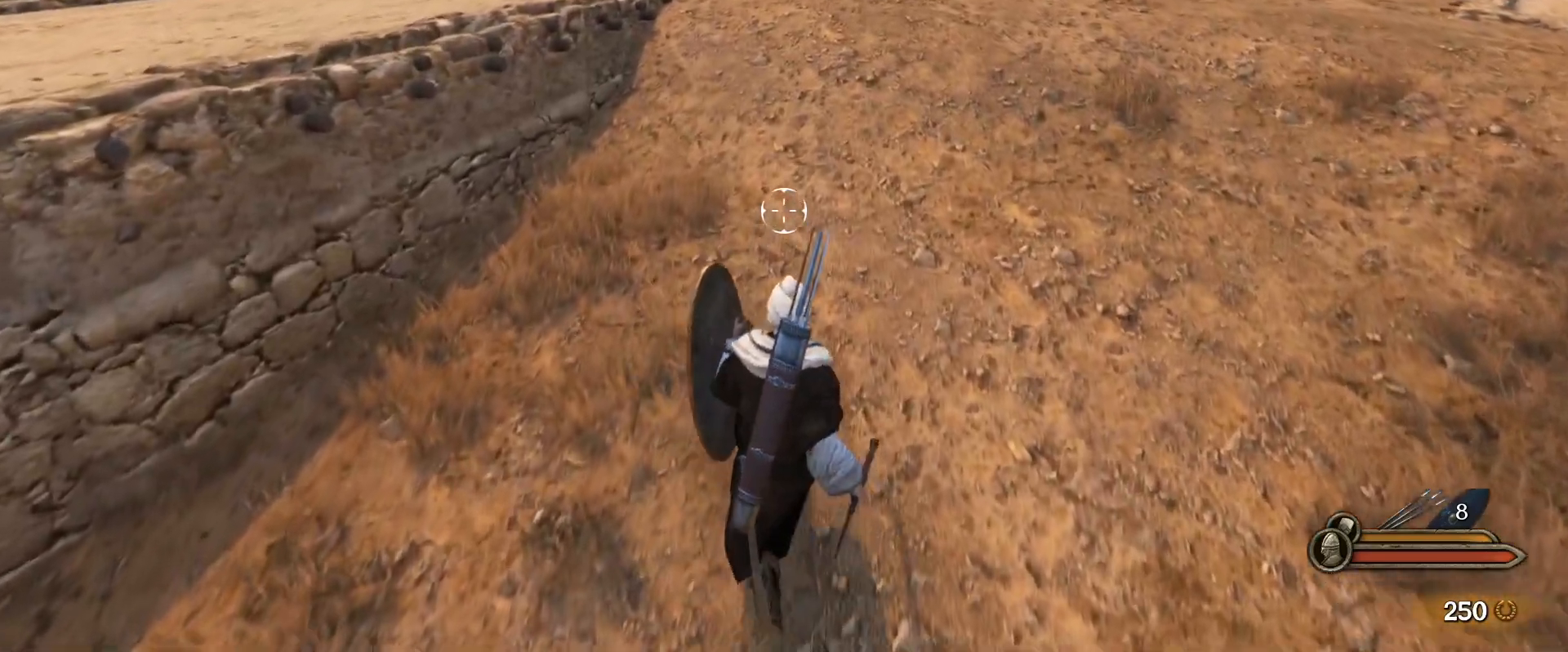
{"keys": ["d", "w"], "mouse": [], "events": [[167, "d", "down"]]}
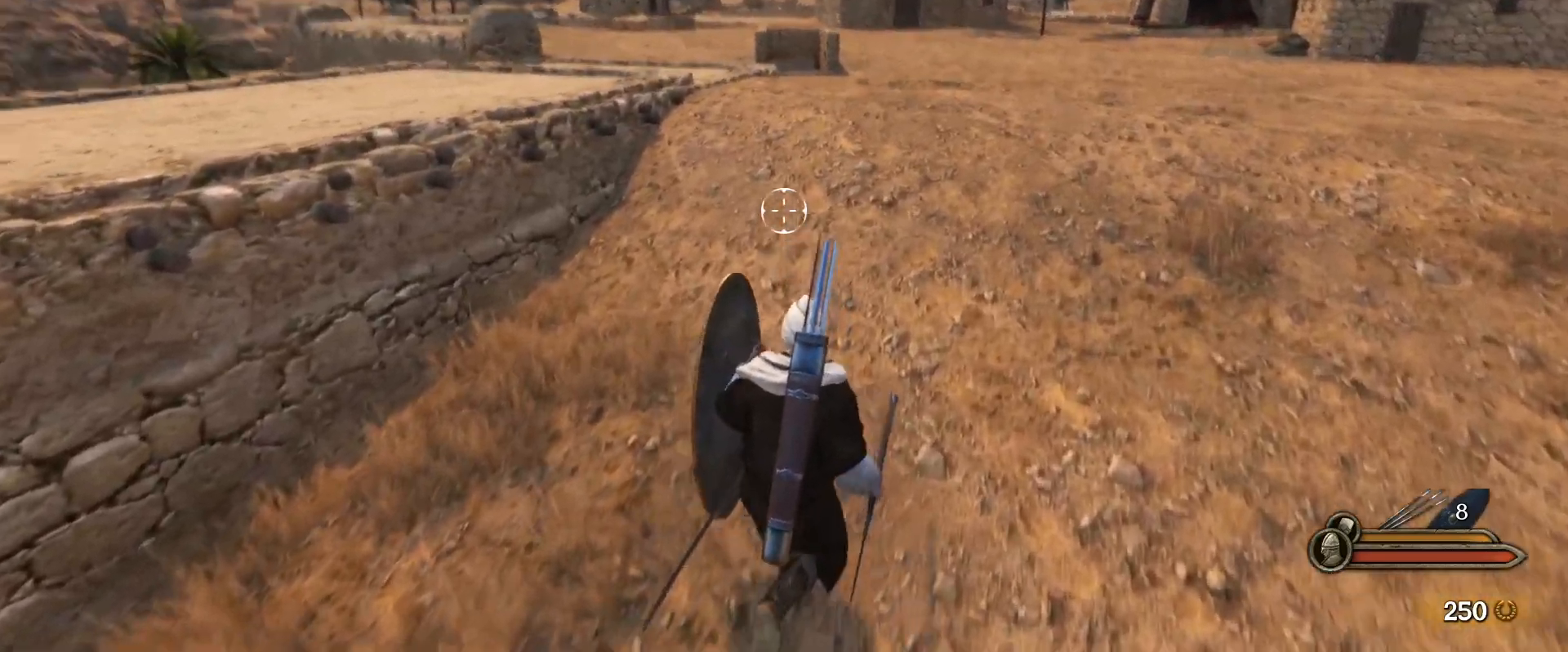
{"keys": ["d", "w"], "mouse": [], "events": []}
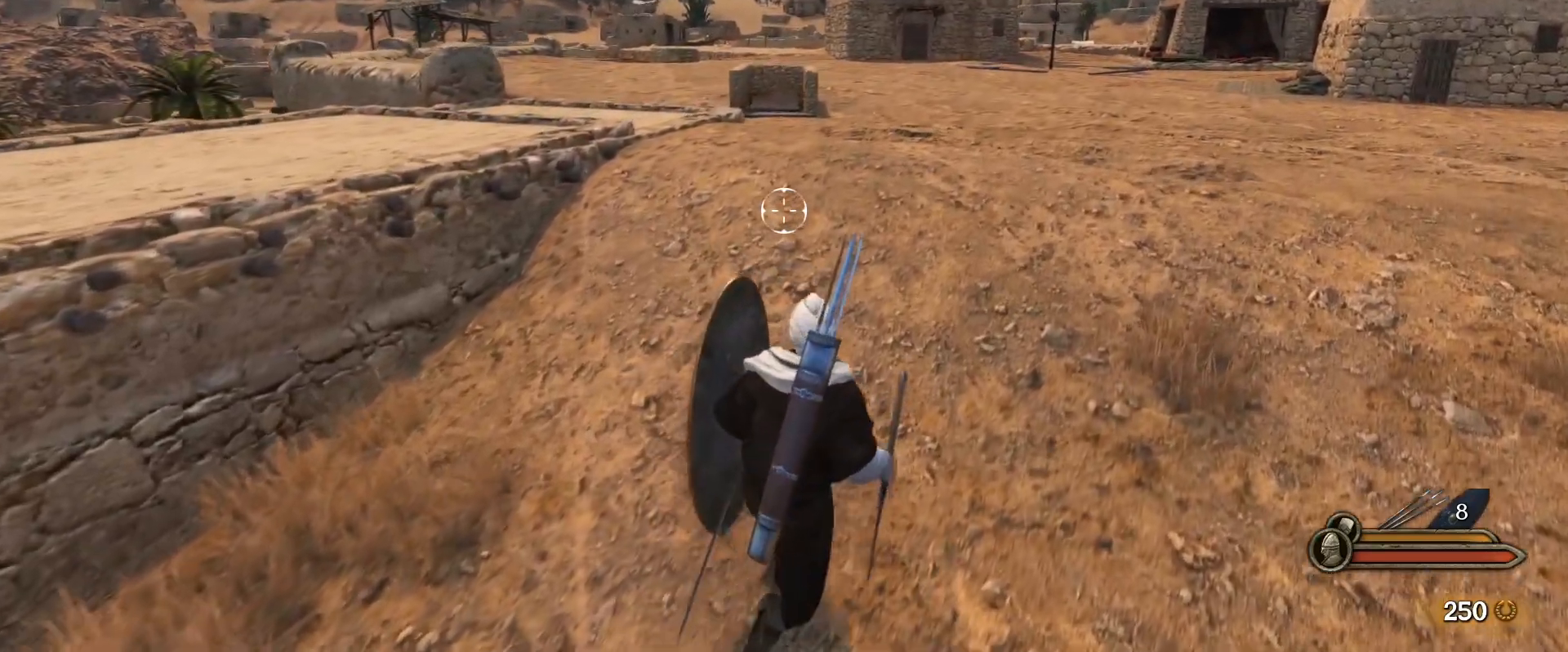
{"keys": ["d"], "mouse": ["right"], "events": [[67, "d", "up"], [117, "mouse_right", "down"], [350, "d", "down"], [483, "w", "up"]]}